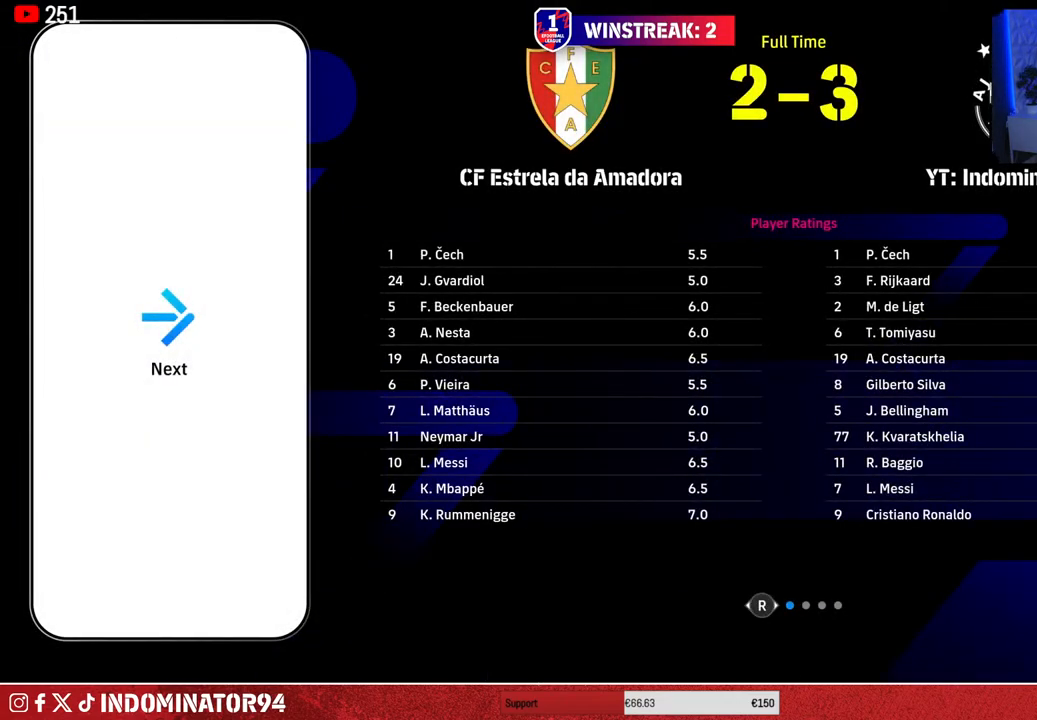
Gameplay with a controller (PlayStation layout); each line is a JSON object with the inputs held at the frame after it. "events" lists button and stick changes between this image and that frame as [ms after this image, input, new state], when the widget could be followed in between.
{"buttons": [], "left_stick": "center", "right_stick": "center", "events": [[283, "CROSS", "down"], [317, "CROSS", "up"]]}
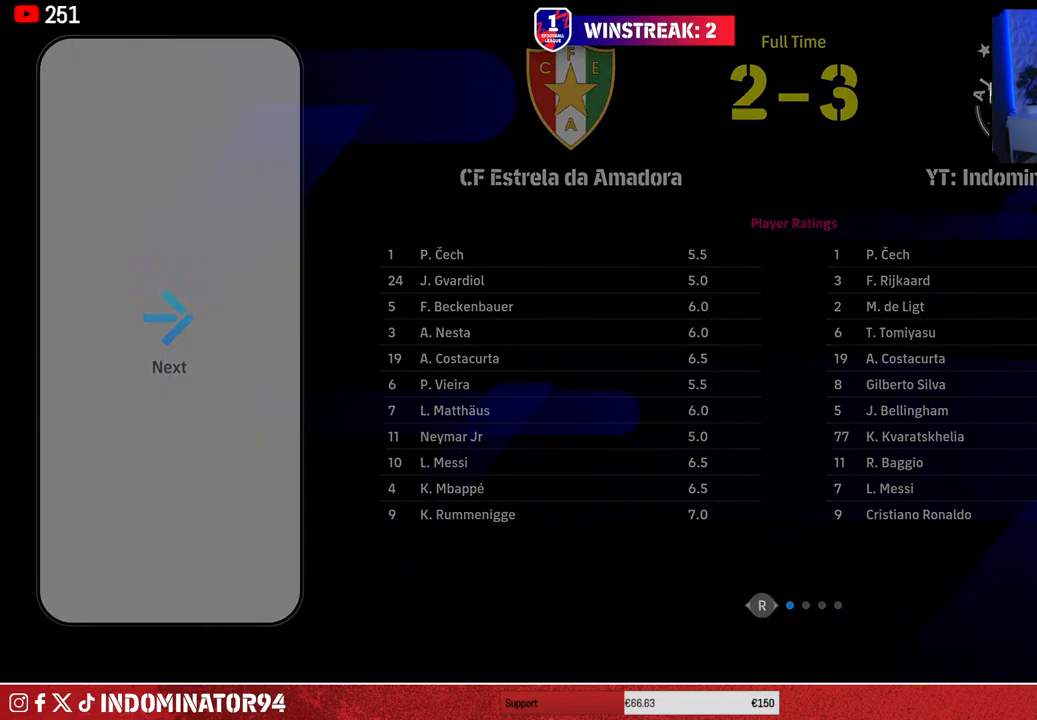
{"buttons": [], "left_stick": "center", "right_stick": "center", "events": []}
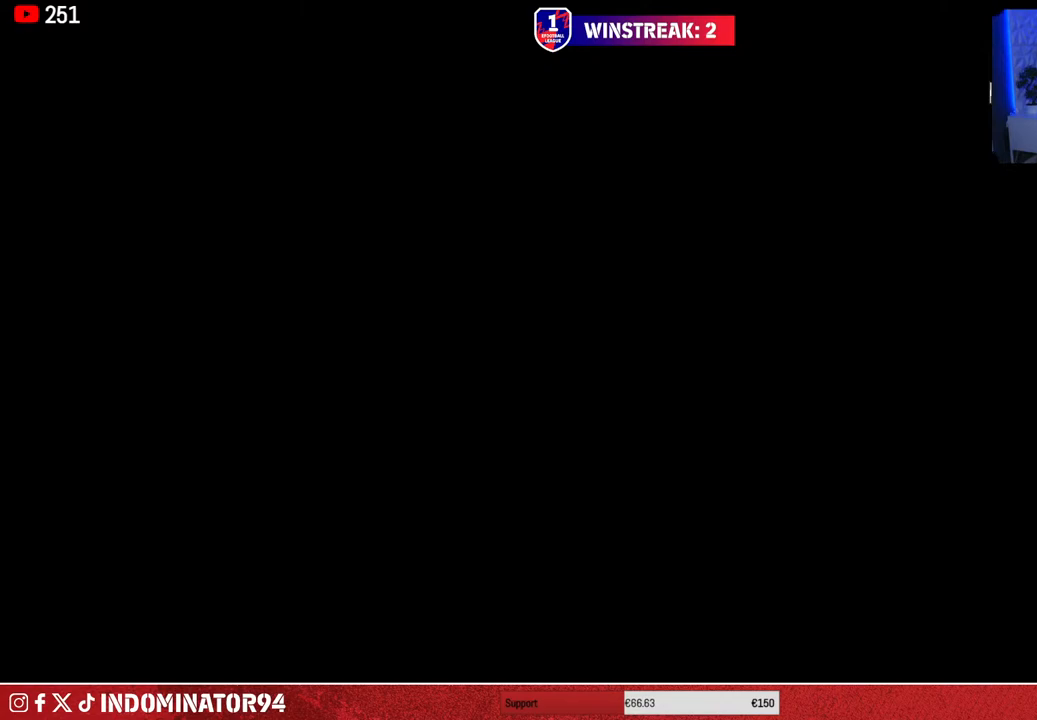
{"buttons": [], "left_stick": "center", "right_stick": "center", "events": []}
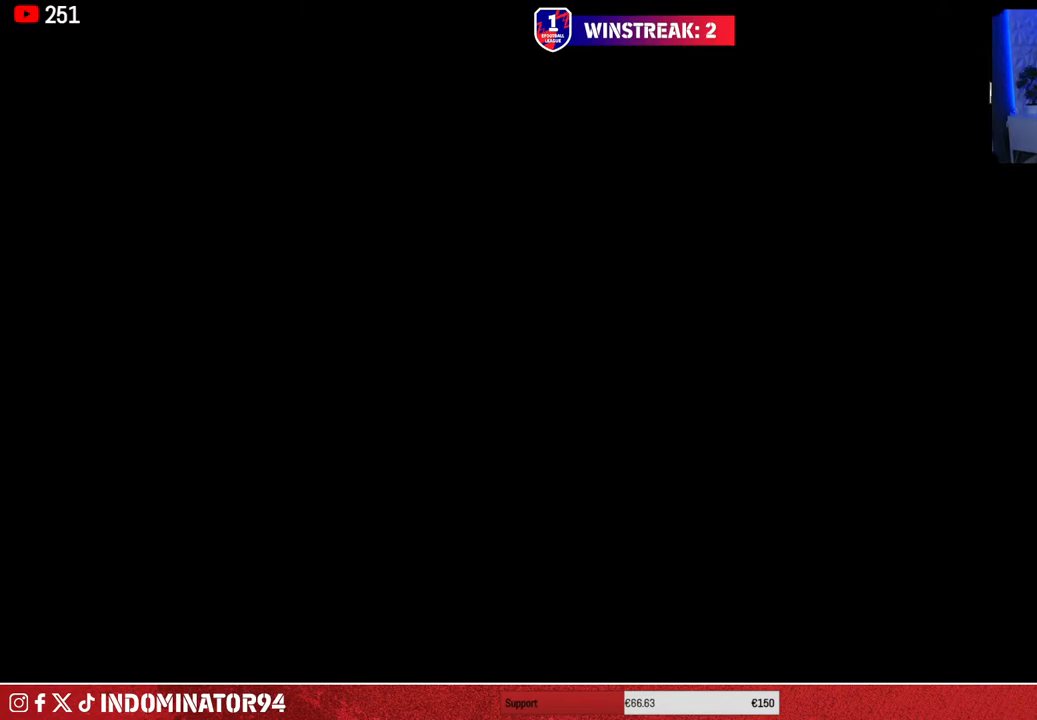
{"buttons": [], "left_stick": "center", "right_stick": "center", "events": []}
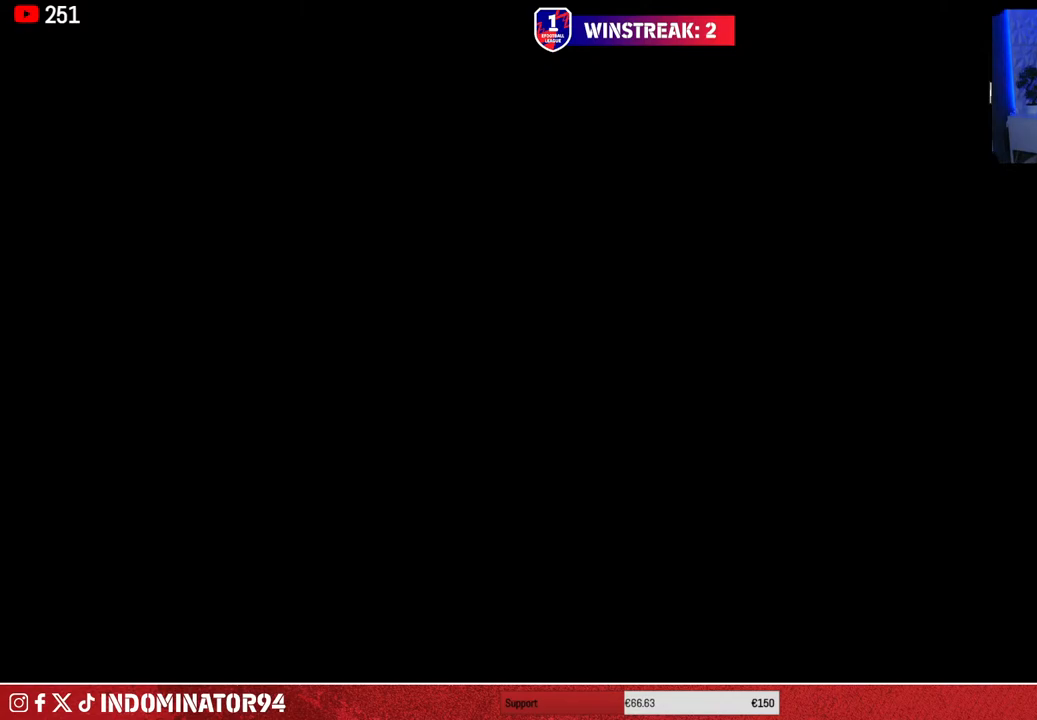
{"buttons": [], "left_stick": "center", "right_stick": "center", "events": []}
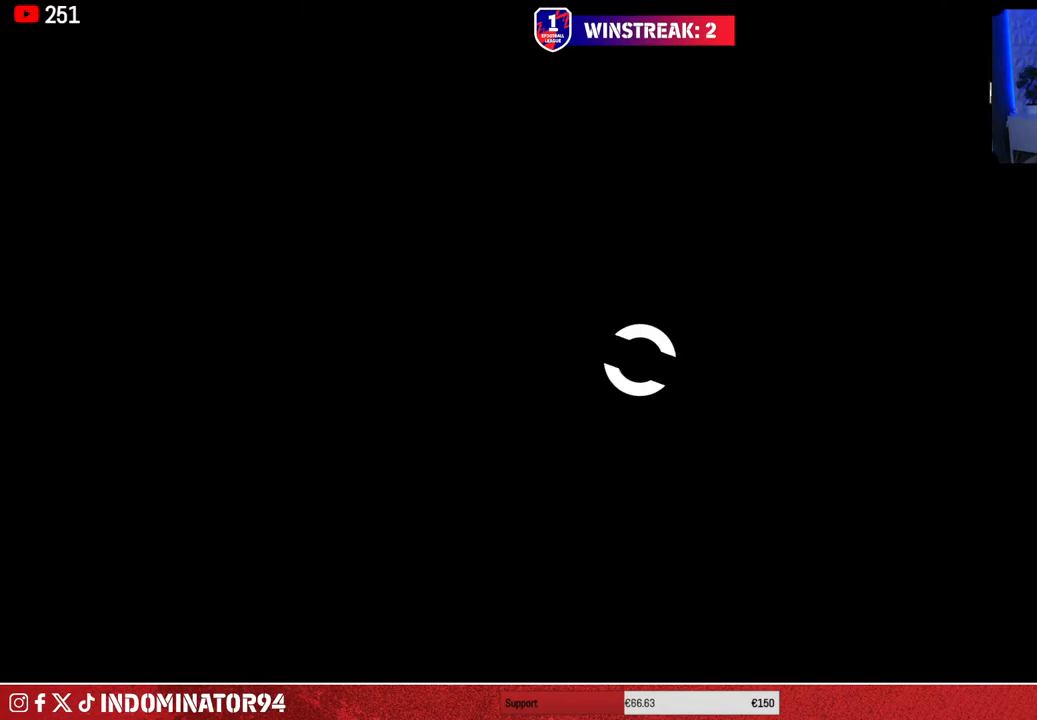
{"buttons": [], "left_stick": "center", "right_stick": "center", "events": []}
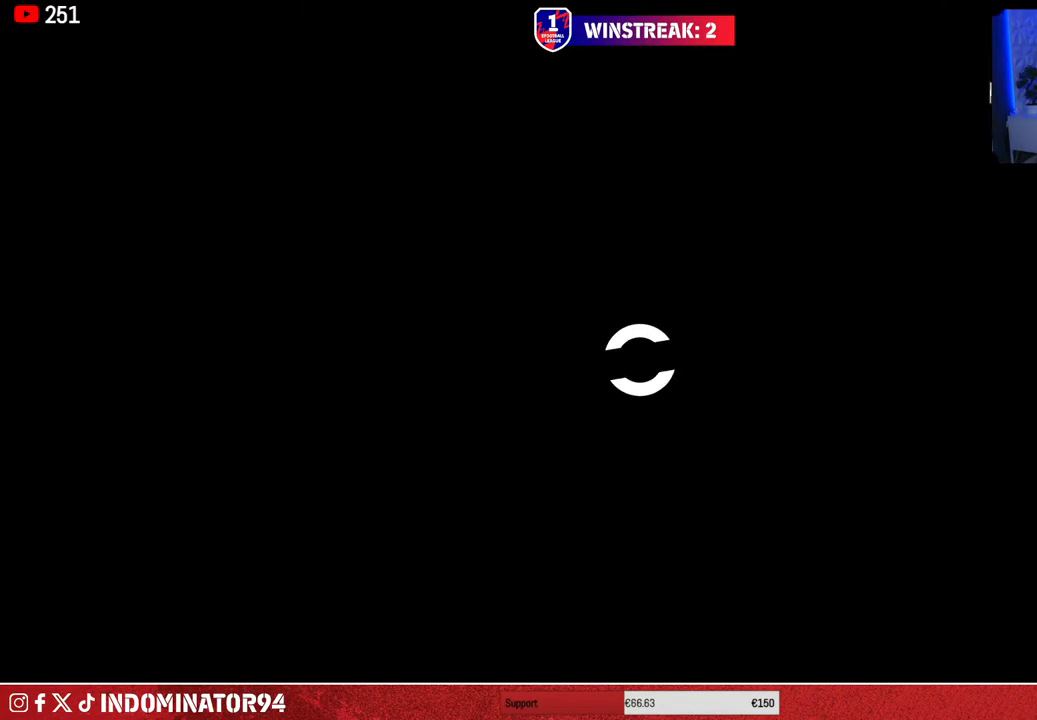
{"buttons": [], "left_stick": "center", "right_stick": "center", "events": []}
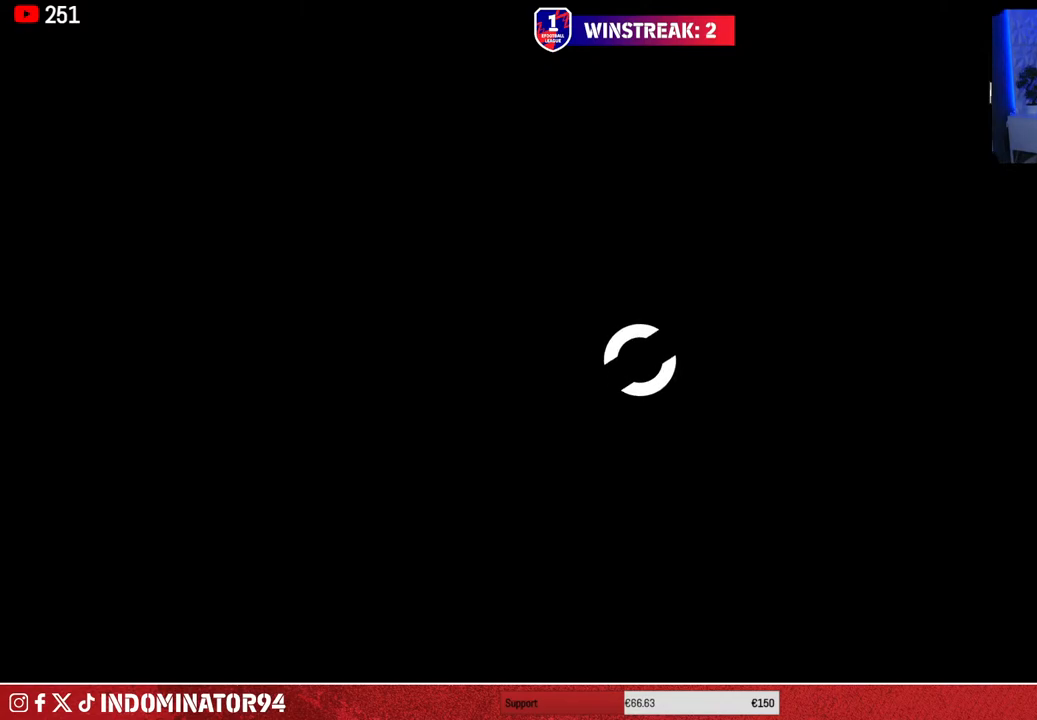
{"buttons": [], "left_stick": "center", "right_stick": "center", "events": [[350, "CROSS", "down"], [417, "CROSS", "up"]]}